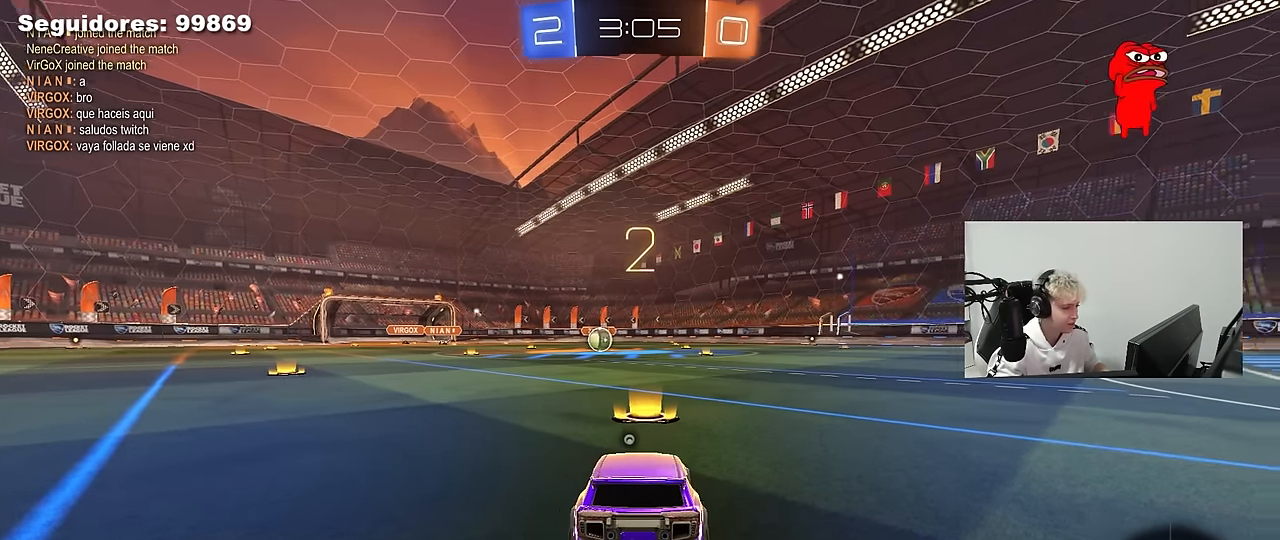
Gameplay with keyboard and mouse; each line is a JSON object with the keys and mouse buttons held at the frame after it. "events" lists presses ("down") and releases ("up") of "1", "2", "3", "4", "5", "a", "alt", "c", "caps_lock", "ctrl", "d", "e", "f", "g", "q", "r", "s", "shift", "space", "t", "tab", "v", "w", "x", "z", "mouse_left", "mouse_wheel" and "mouse_right" between this image and that frame as [ms after this image, input, new state], when the widget could be followed in between. "mouse_left", "mouse_wheel", "mouse_right" = the "left", "wheel", "right" buttons of the "mouse" list. No other keys are recorded. "wheel" means that the mouse wheel is clicked or scrolled. "mouse_move" is the direction in which the mouse moves at that frame (one of eight, or "still"), when it could be read.
{"keys": ["tab"], "mouse": ["left"], "mouse_move": "up", "events": [[100, "mouse_left", "down"], [150, "space", "down"], [233, "space", "up"], [467, "tab", "down"]]}
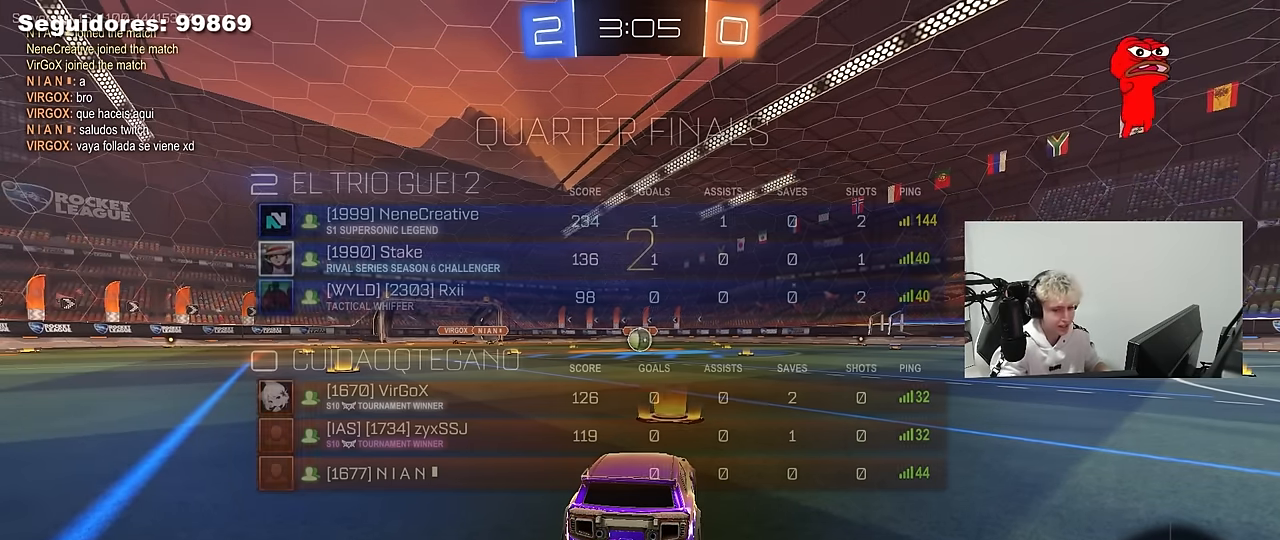
{"keys": ["w"], "mouse": ["left"], "mouse_move": "down-right", "events": [[217, "tab", "up"], [250, "w", "down"]]}
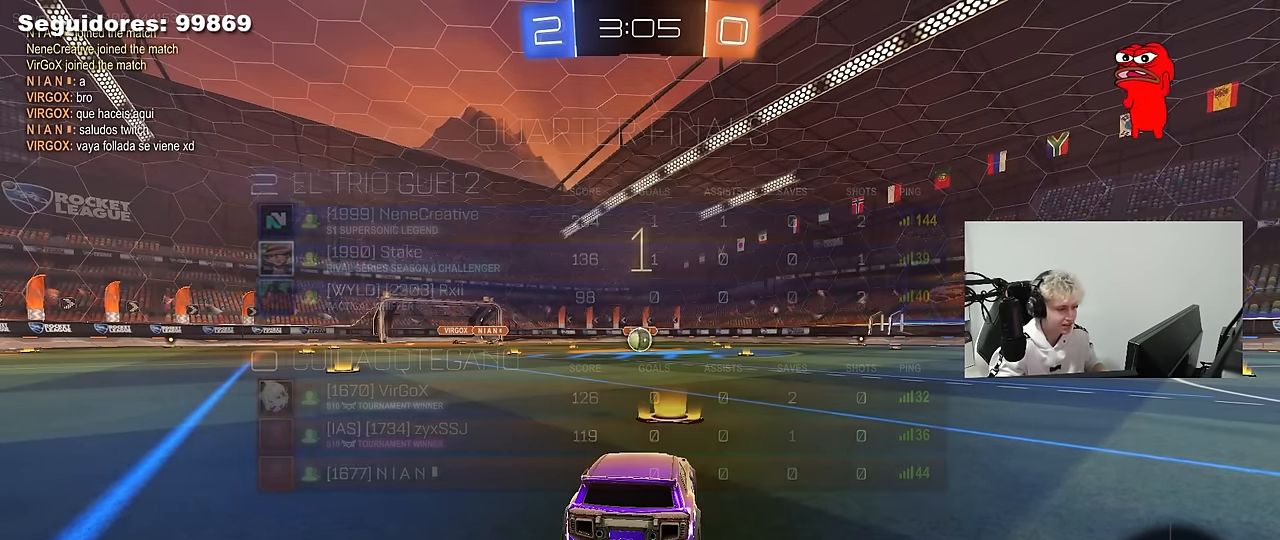
{"keys": ["tab", "w"], "mouse": ["left"], "mouse_move": "up-right", "events": [[367, "tab", "down"]]}
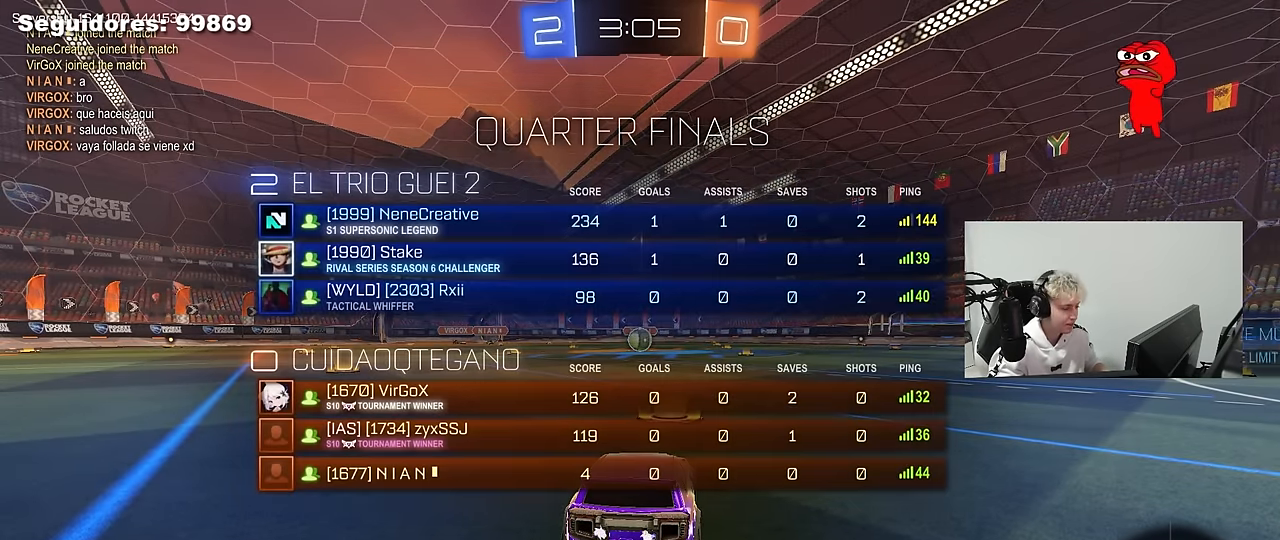
{"keys": ["w"], "mouse": ["left"], "mouse_move": "down-right", "events": [[50, "tab", "up"]]}
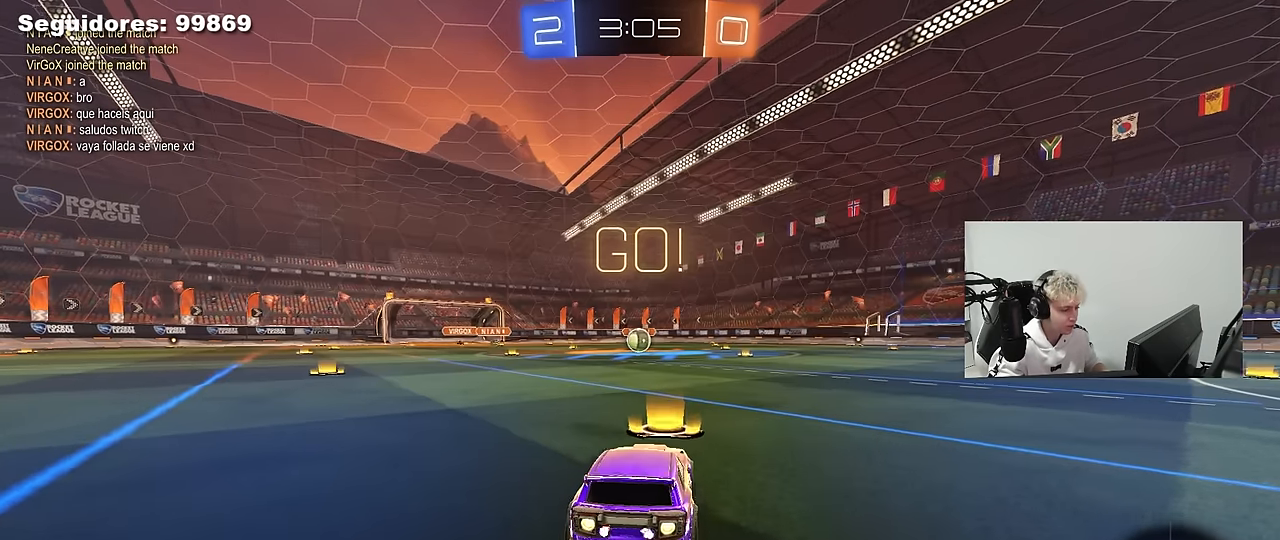
{"keys": ["a", "s", "shift"], "mouse": ["left"], "mouse_move": "right", "events": [[117, "d", "down"], [117, "mouse_right", "down"], [167, "d", "up"], [200, "a", "down"], [200, "shift", "down"], [300, "s", "down"], [300, "w", "up"], [350, "mouse_right", "up"]]}
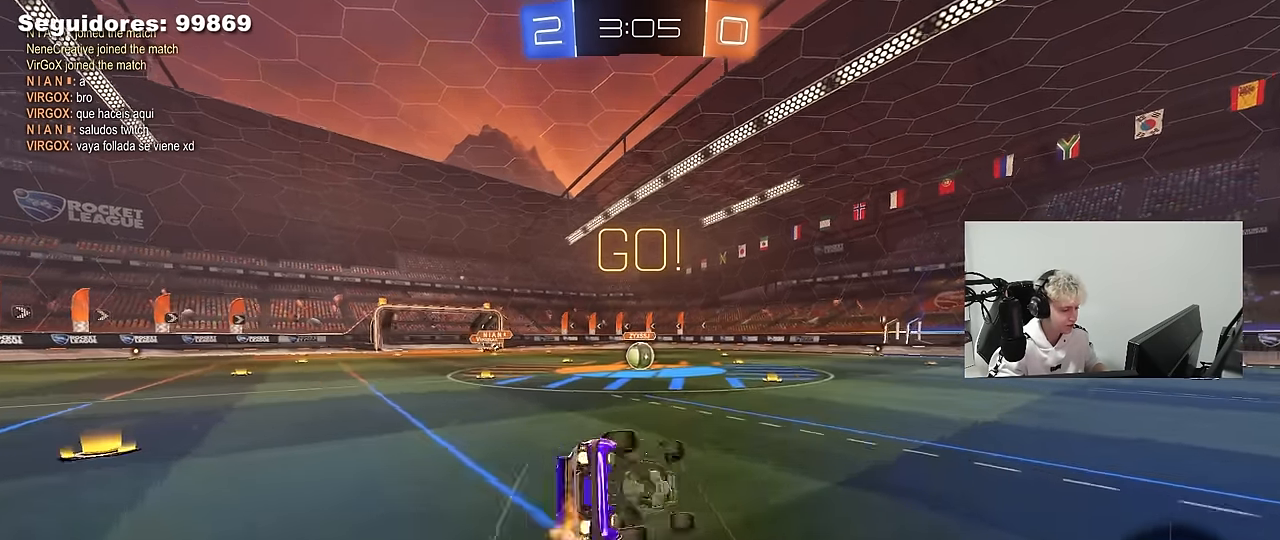
{"keys": ["a", "s", "shift"], "mouse": ["left"], "mouse_move": "still", "events": [[267, "s", "up"], [367, "s", "down"]]}
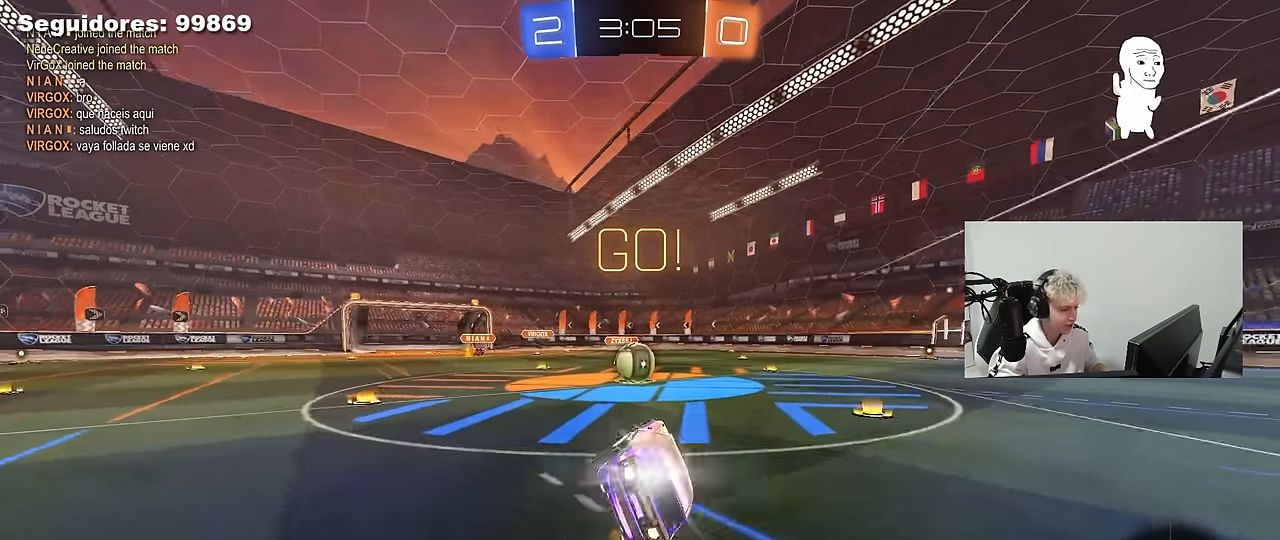
{"keys": ["a", "w"], "mouse": ["left", "right"], "mouse_move": "left", "events": [[50, "shift", "up"], [100, "a", "up"], [100, "s", "up"], [150, "mouse_left", "up"], [383, "a", "down"], [383, "w", "down"], [467, "mouse_left", "down"], [467, "mouse_right", "down"]]}
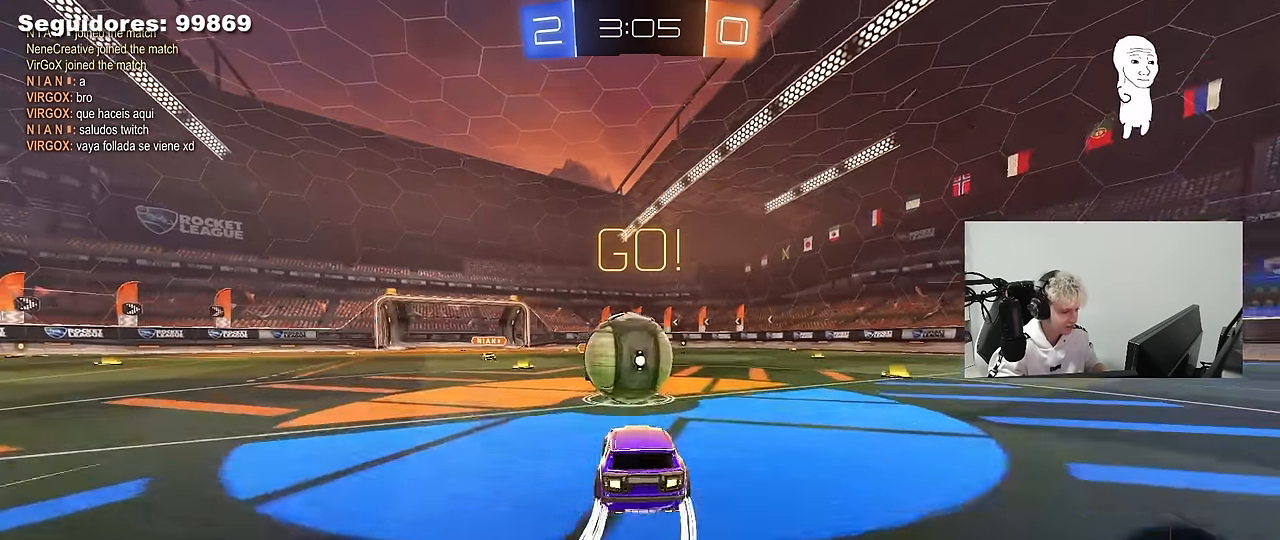
{"keys": ["d", "s", "shift"], "mouse": [], "mouse_move": "still", "events": [[17, "a", "up"], [67, "d", "down"], [117, "mouse_right", "up"], [117, "shift", "down"], [167, "mouse_right", "down"], [250, "s", "down"], [250, "w", "up"], [300, "mouse_left", "up"], [400, "mouse_right", "up"]]}
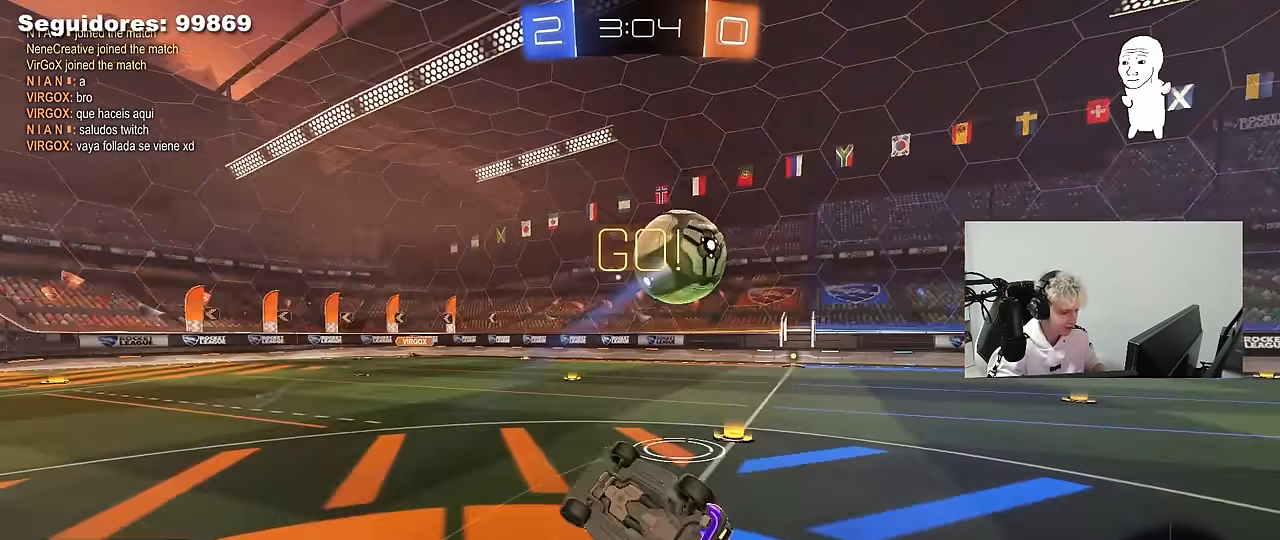
{"keys": ["a"], "mouse": ["left"], "mouse_move": "down", "events": [[133, "s", "up"], [417, "shift", "up"], [450, "d", "up"], [500, "a", "down"], [500, "mouse_left", "down"]]}
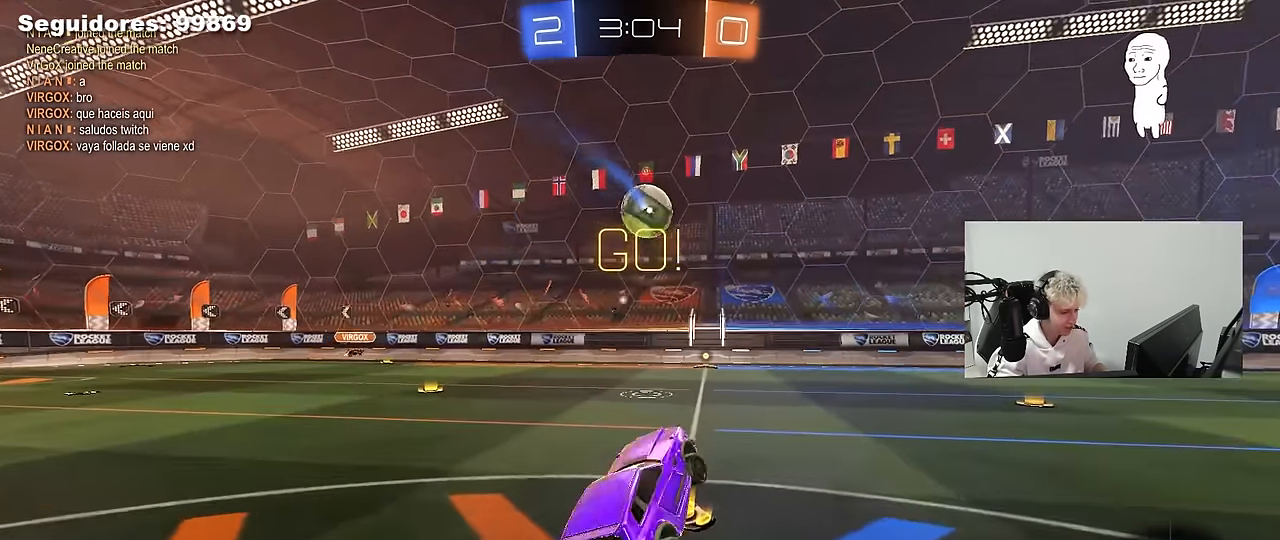
{"keys": ["d", "w"], "mouse": [], "mouse_move": "still", "events": [[100, "s", "down"], [150, "a", "up"], [233, "s", "up"], [283, "d", "down"], [467, "mouse_left", "up"], [467, "w", "down"]]}
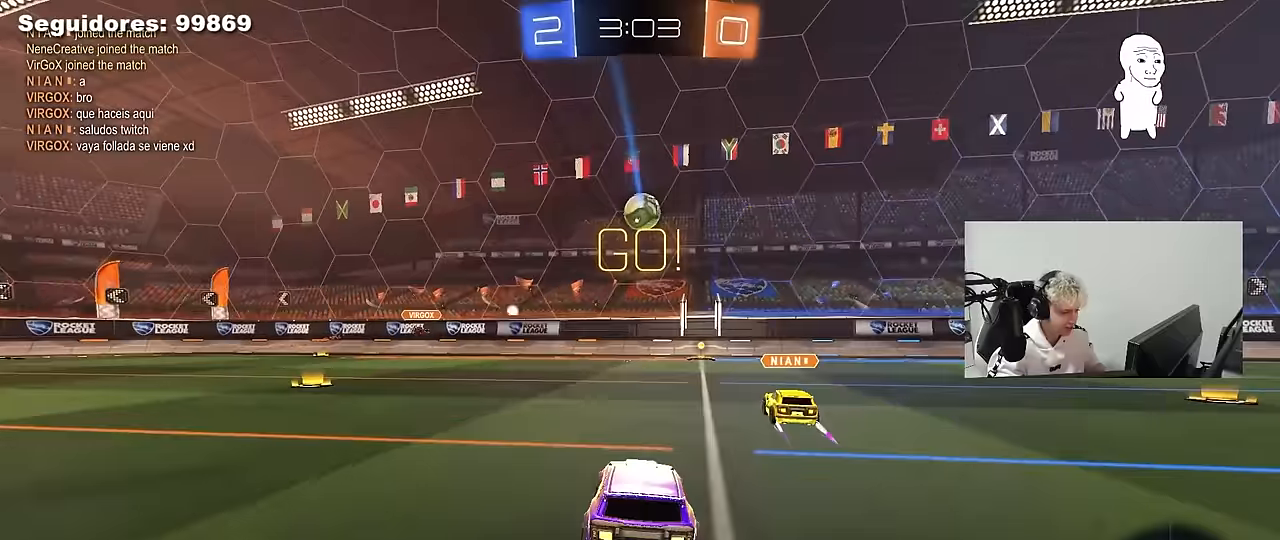
{"keys": ["d", "w"], "mouse": [], "mouse_move": "up-left", "events": [[117, "shift", "down"], [200, "shift", "up"], [250, "space", "down"], [400, "space", "up"]]}
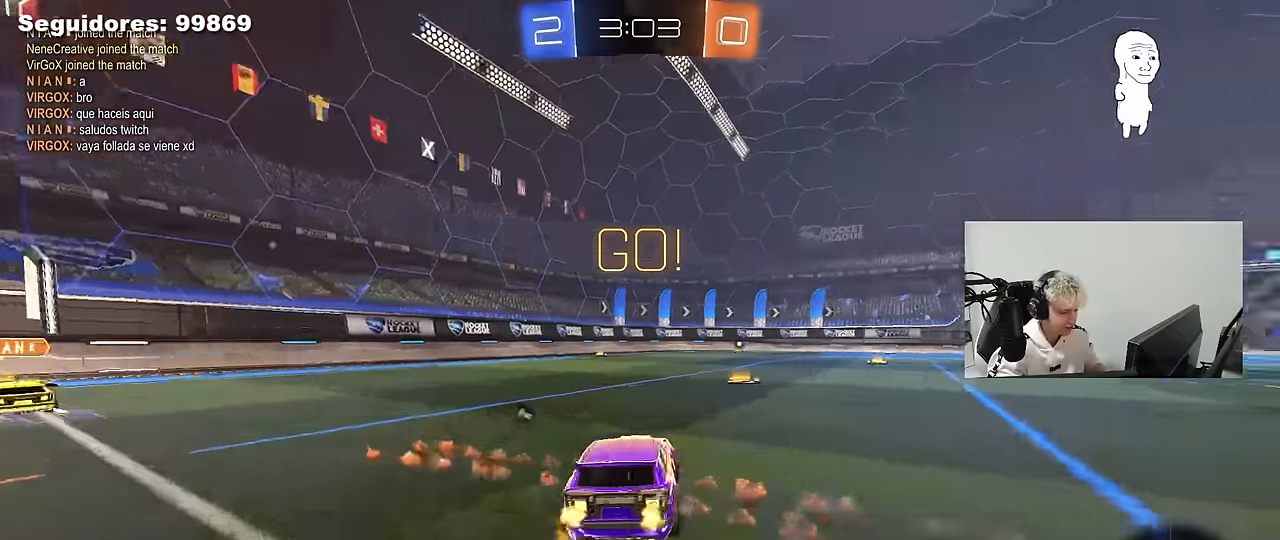
{"keys": ["a", "shift", "w"], "mouse": ["left"], "mouse_move": "down-left", "events": [[33, "d", "up"], [267, "mouse_left", "down"], [317, "d", "down"], [417, "mouse_right", "down"], [417, "space", "down"], [450, "d", "up"], [500, "a", "down"], [500, "mouse_right", "up"], [500, "shift", "down"], [500, "space", "up"]]}
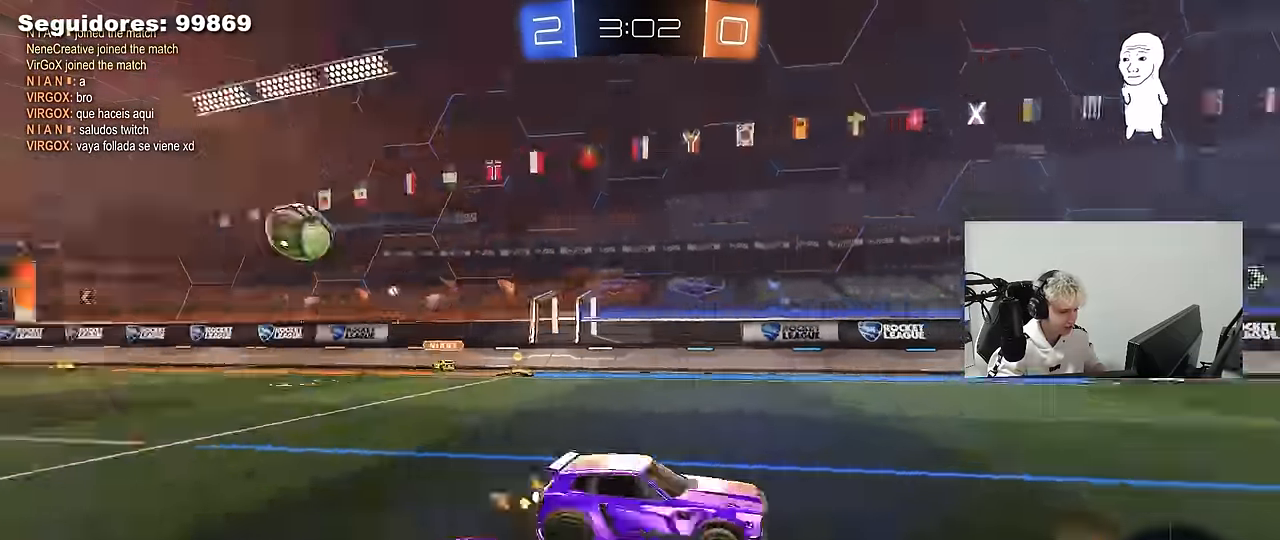
{"keys": ["a", "shift", "space"], "mouse": ["left"], "mouse_move": "still", "events": [[50, "mouse_right", "down"], [100, "s", "down"], [100, "w", "up"], [233, "mouse_right", "up"], [383, "space", "down"], [467, "s", "up"]]}
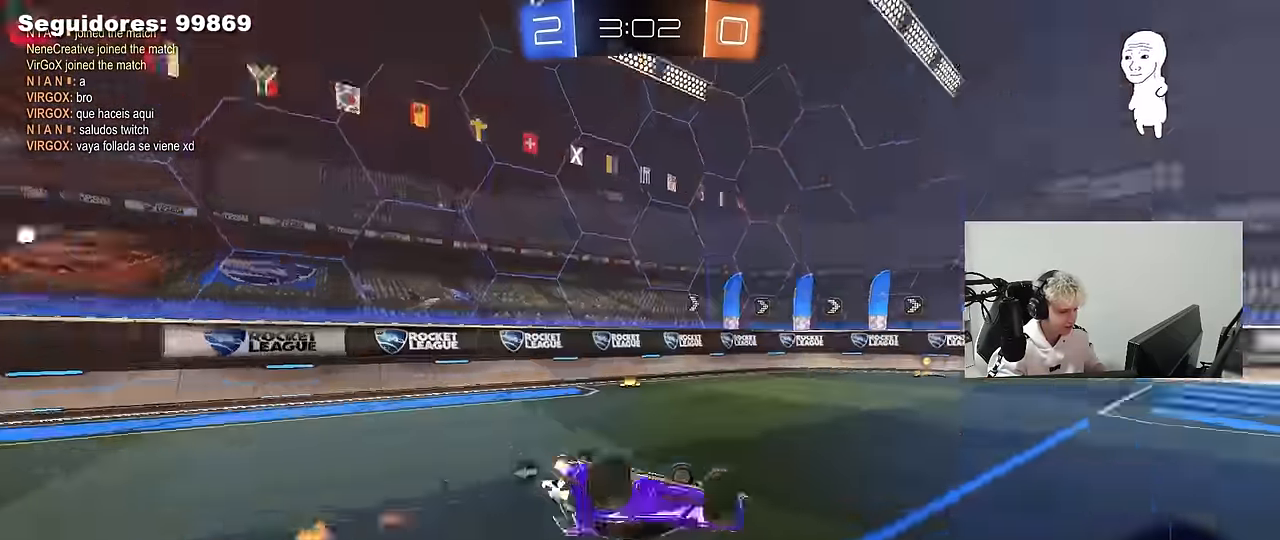
{"keys": ["space"], "mouse": [], "mouse_move": "still", "events": [[67, "space", "up"], [117, "s", "down"], [350, "mouse_left", "up"], [350, "s", "up"], [400, "shift", "up"], [400, "space", "down"], [450, "a", "up"]]}
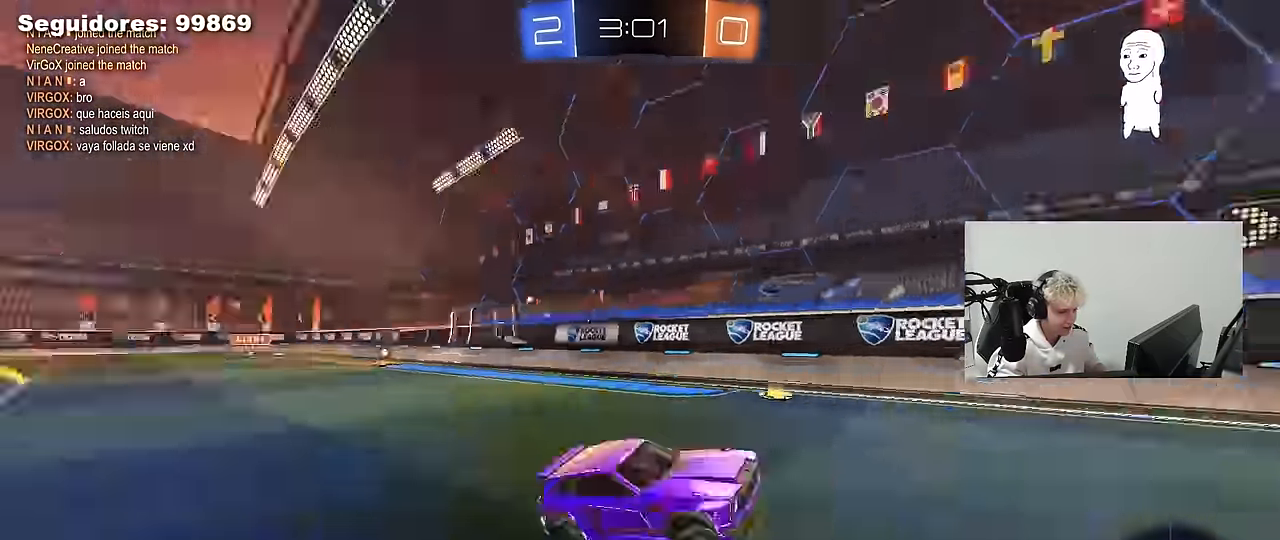
{"keys": ["d", "shift", "w"], "mouse": [], "mouse_move": "still", "events": [[83, "a", "down"], [83, "space", "up"], [83, "w", "down"], [183, "a", "up"], [417, "d", "down"], [450, "shift", "down"]]}
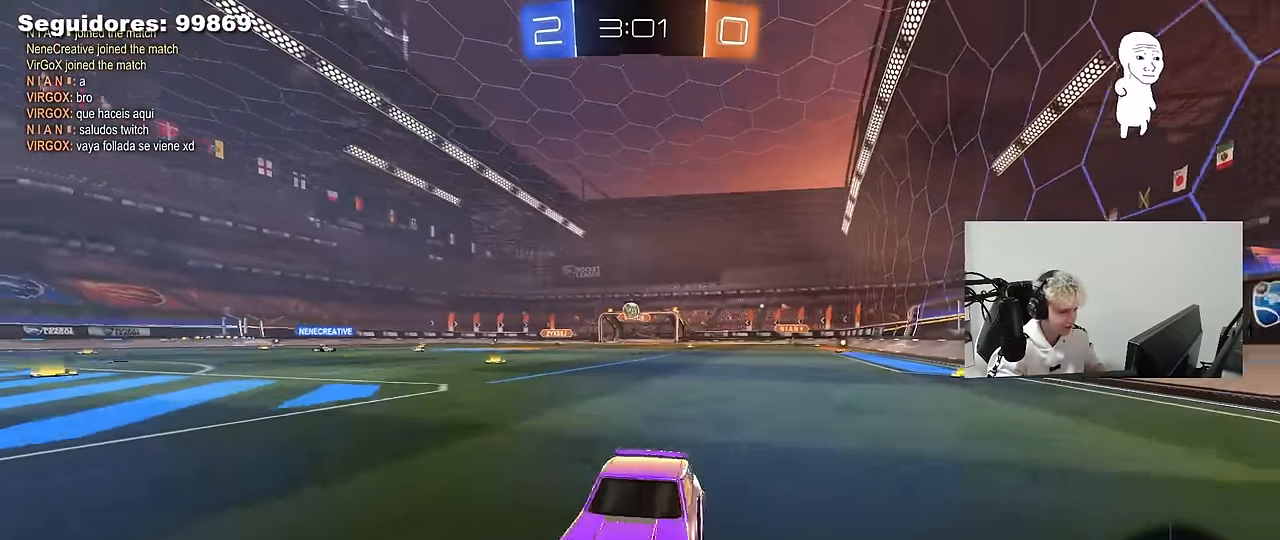
{"keys": ["d", "w"], "mouse": [], "mouse_move": "still", "events": [[50, "shift", "up"], [233, "space", "down"], [433, "space", "up"]]}
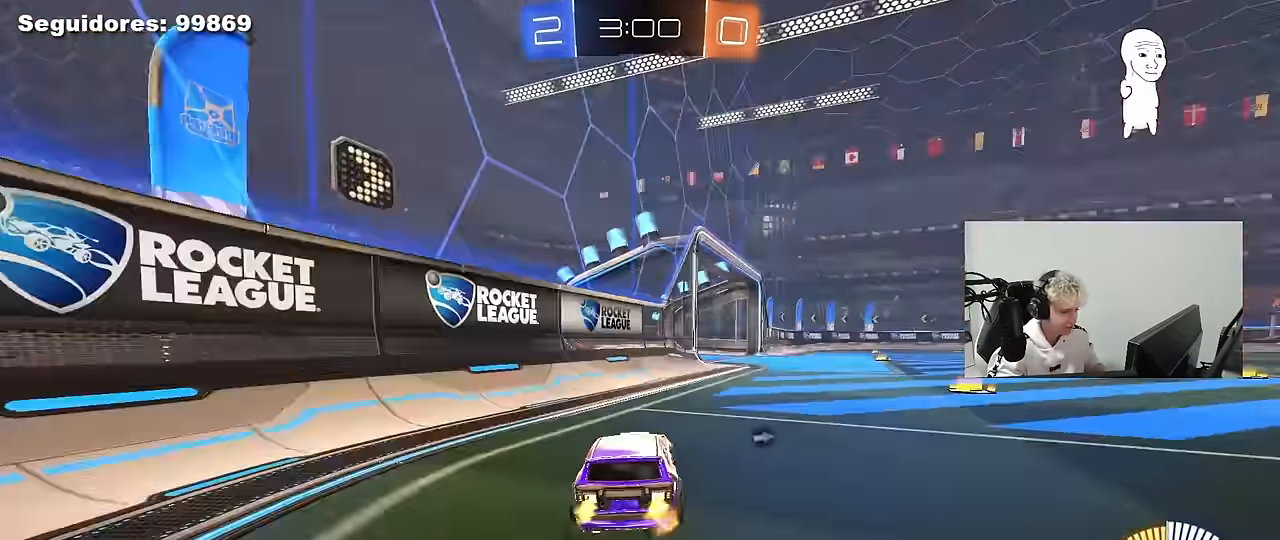
{"keys": ["a", "s"], "mouse": [], "mouse_move": "still", "events": [[67, "d", "up"], [117, "space", "down"], [250, "w", "up"], [300, "space", "up"], [400, "a", "down"], [400, "s", "down"]]}
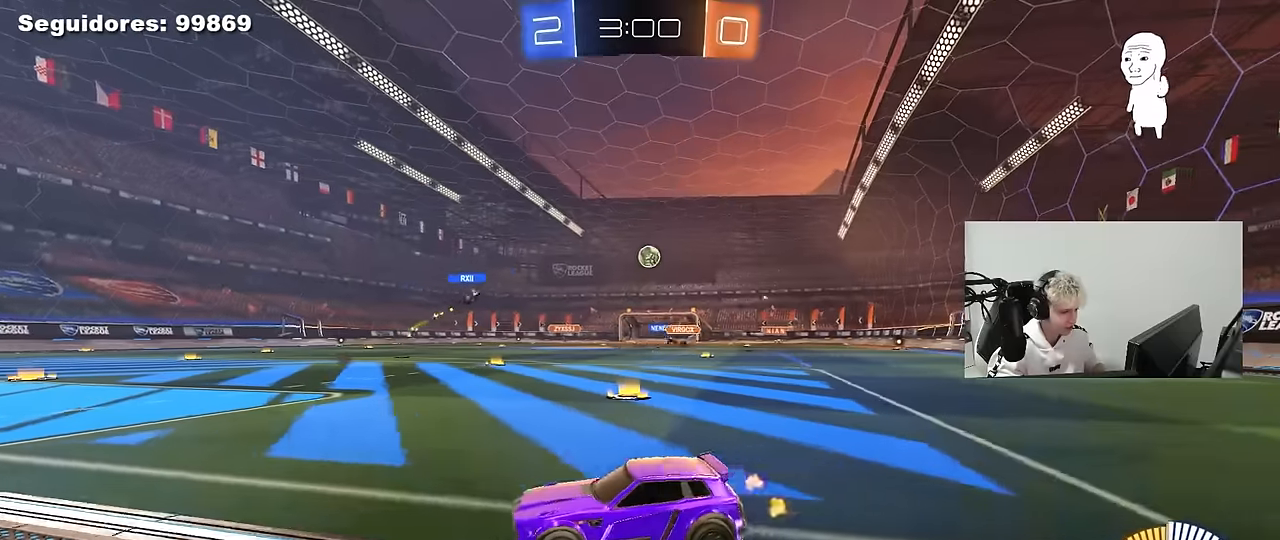
{"keys": ["d", "w"], "mouse": [], "mouse_move": "still", "events": [[34, "a", "up"], [84, "d", "down"], [84, "s", "up"], [267, "w", "down"], [450, "shift", "down"], [500, "shift", "up"]]}
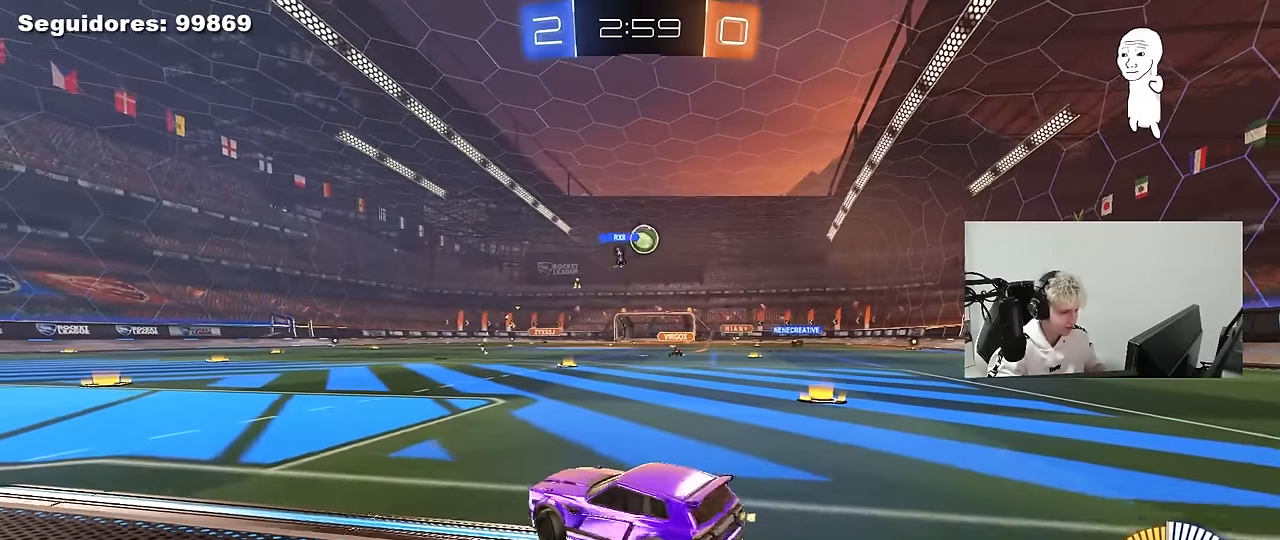
{"keys": [], "mouse": ["right"], "mouse_move": "still", "events": [[234, "d", "up"], [384, "d", "down"], [417, "w", "up"], [467, "d", "up"], [467, "mouse_right", "down"]]}
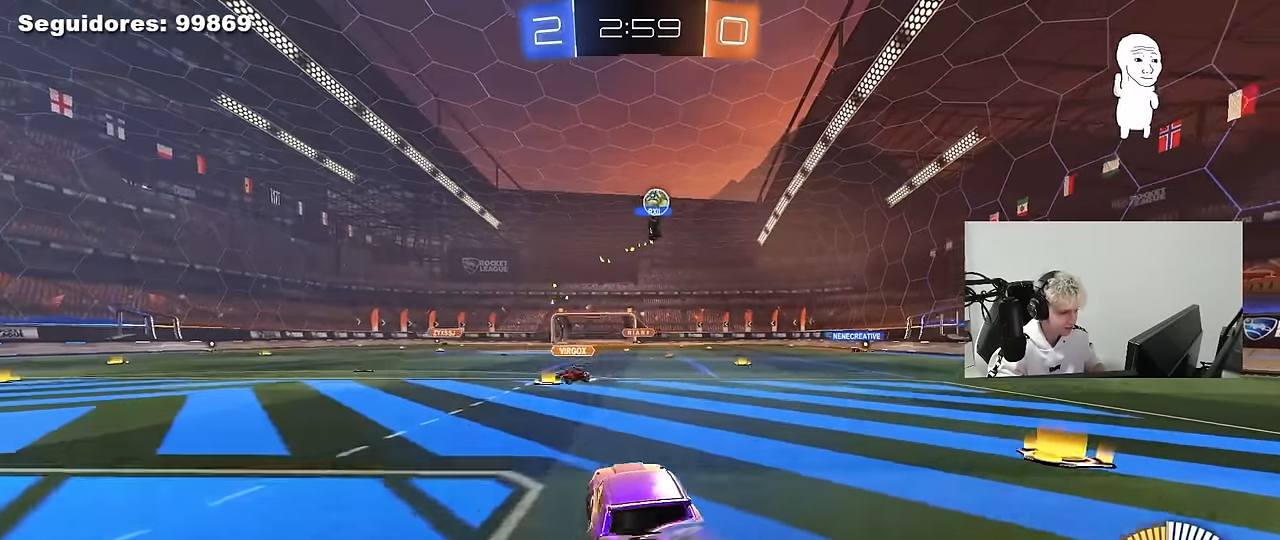
{"keys": [], "mouse": [], "mouse_move": "still", "events": [[17, "a", "down"], [67, "mouse_right", "up"], [67, "s", "down"], [167, "a", "up"], [167, "s", "up"], [250, "w", "down"], [400, "d", "down"], [484, "d", "up"], [484, "w", "up"]]}
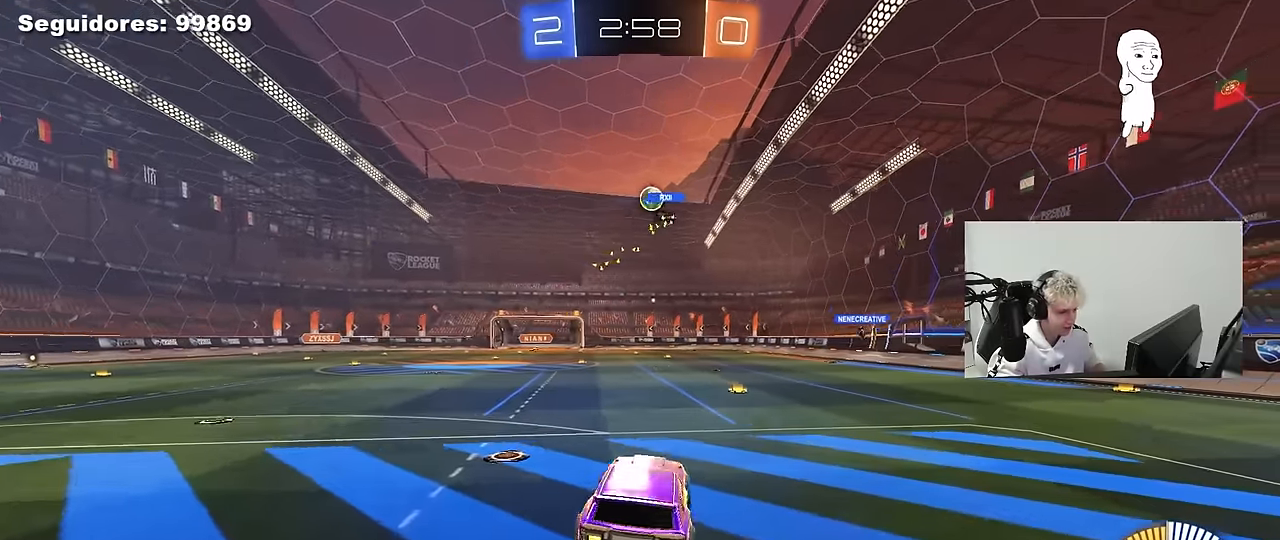
{"keys": [], "mouse": [], "mouse_move": "still", "events": [[84, "a", "down"], [84, "s", "down"], [267, "d", "down"], [367, "a", "up"], [367, "s", "up"], [450, "d", "up"]]}
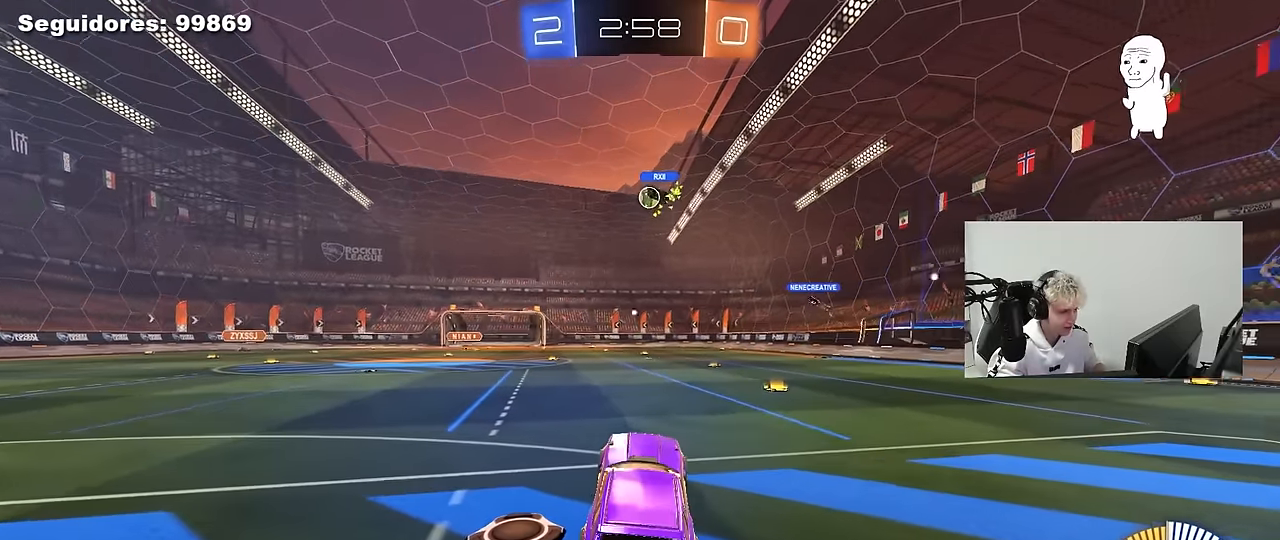
{"keys": ["d", "w"], "mouse": ["left"], "mouse_move": "still", "events": [[50, "w", "down"], [100, "mouse_right", "down"], [184, "d", "down"], [217, "mouse_right", "up"], [334, "mouse_left", "down"]]}
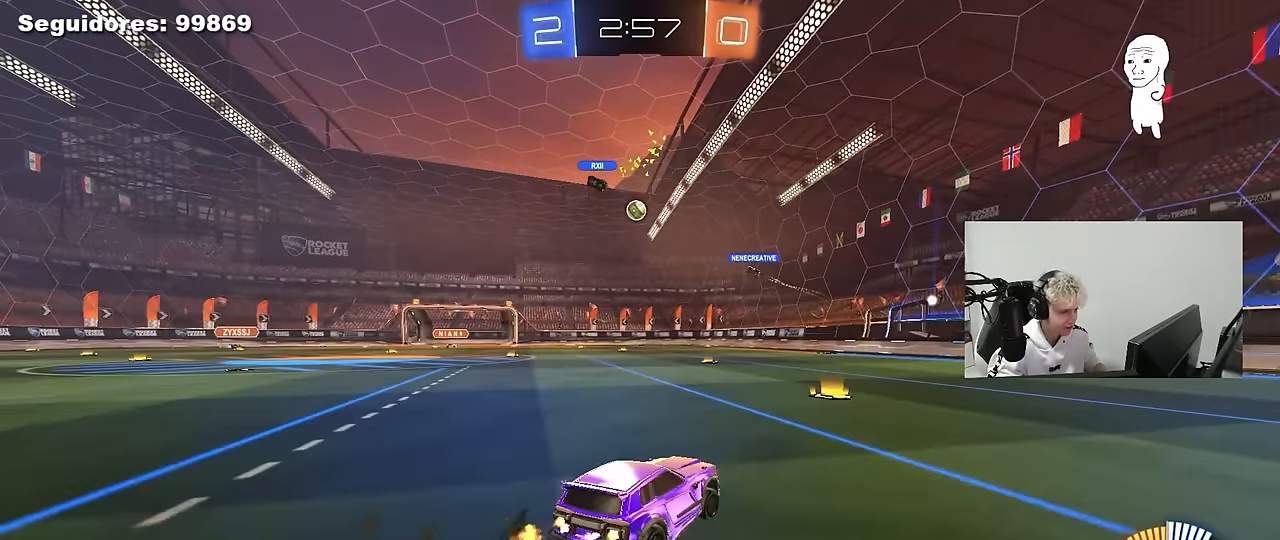
{"keys": ["w"], "mouse": [], "mouse_move": "still", "events": [[67, "d", "up"], [117, "a", "down"], [350, "mouse_left", "up"], [484, "a", "up"]]}
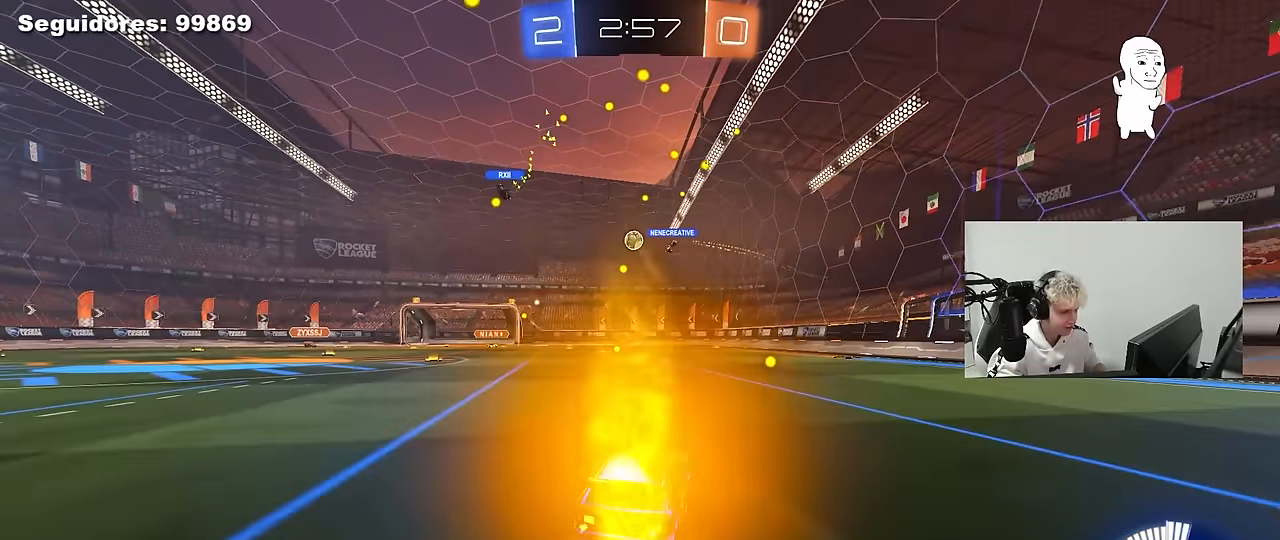
{"keys": ["a", "shift", "w"], "mouse": [], "mouse_move": "still", "events": [[184, "a", "down"], [367, "a", "up"], [450, "a", "down"], [500, "shift", "down"]]}
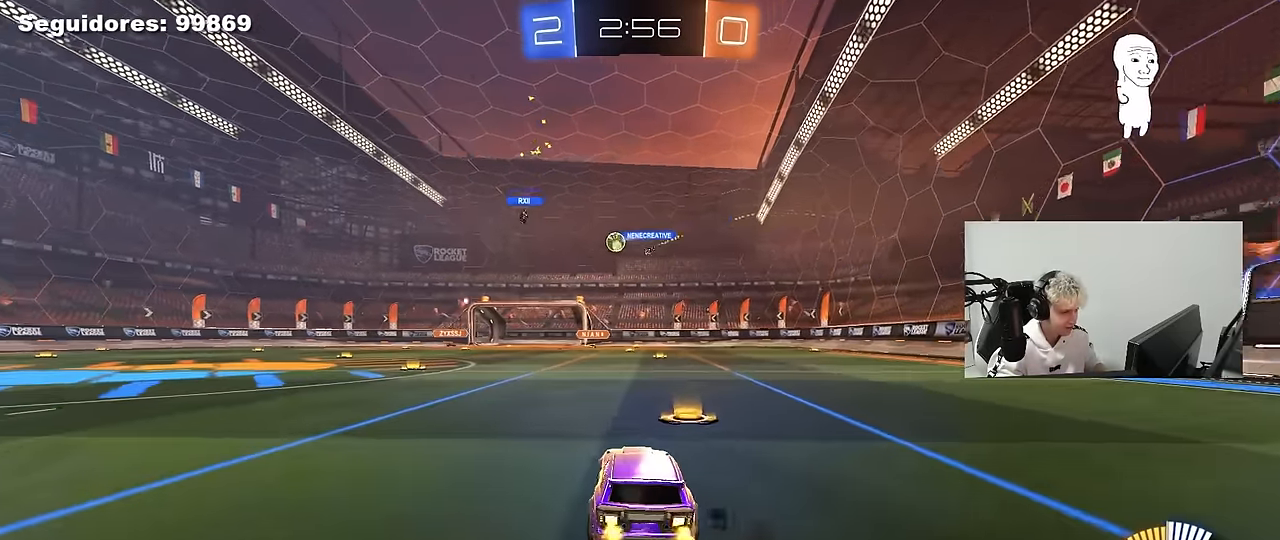
{"keys": ["w"], "mouse": ["left"], "mouse_move": "still", "events": [[100, "shift", "up"], [200, "a", "up"], [234, "mouse_left", "down"]]}
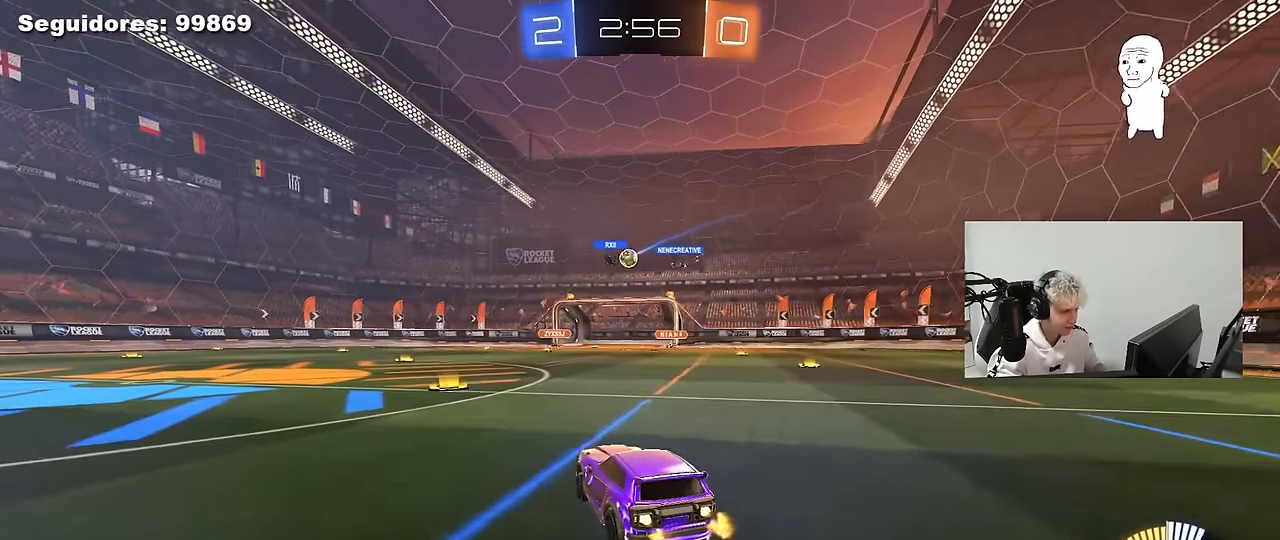
{"keys": ["w"], "mouse": [], "mouse_move": "still", "events": [[67, "mouse_left", "up"], [117, "a", "down"], [400, "a", "up"]]}
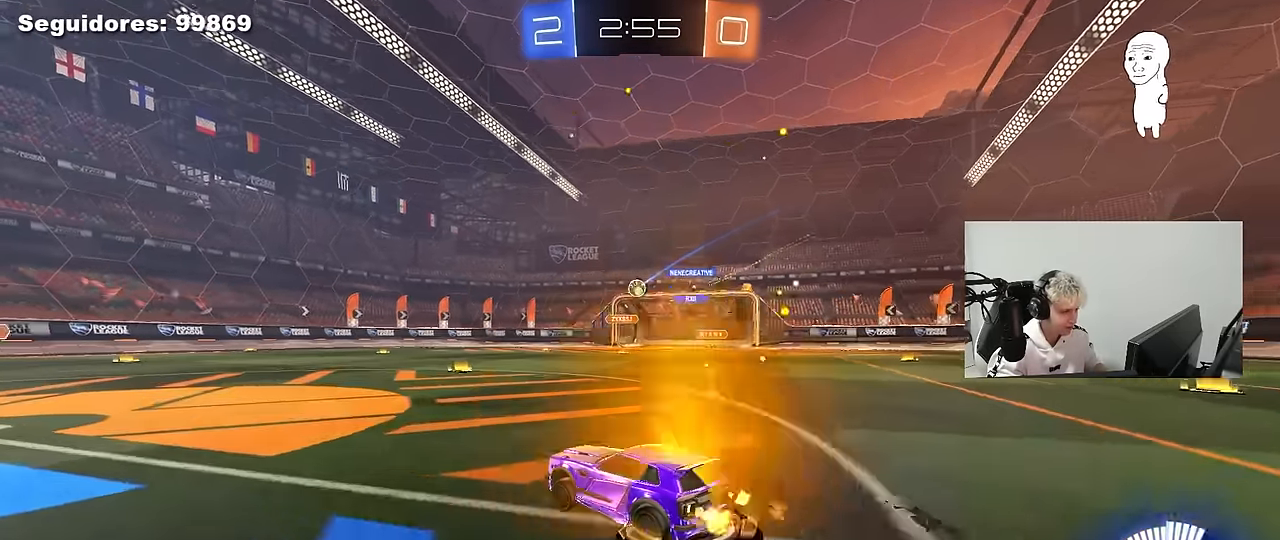
{"keys": ["a", "s", "shift"], "mouse": ["left", "right"], "mouse_move": "down", "events": [[134, "a", "down"], [267, "a", "up"], [267, "d", "down"], [267, "mouse_left", "down"], [317, "mouse_right", "down"], [367, "a", "down"], [367, "mouse_right", "up"], [417, "d", "up"], [417, "shift", "down"], [450, "mouse_right", "down"], [500, "s", "down"], [500, "w", "up"]]}
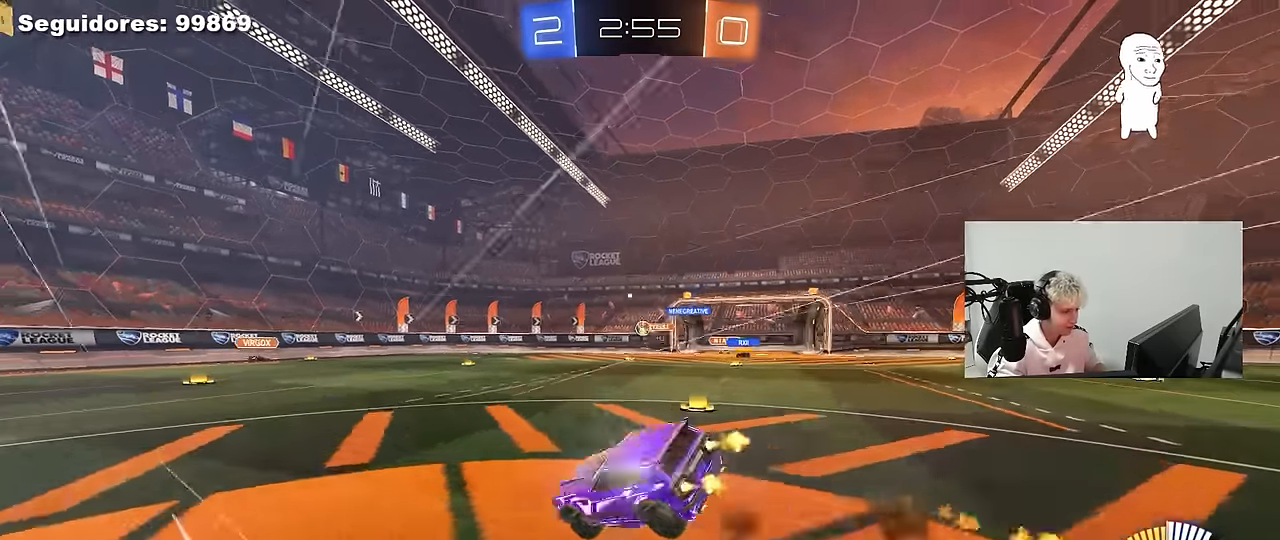
{"keys": ["a", "s", "shift"], "mouse": [], "mouse_move": "still", "events": [[50, "mouse_left", "up"], [150, "mouse_right", "up"], [334, "s", "up"], [467, "s", "down"]]}
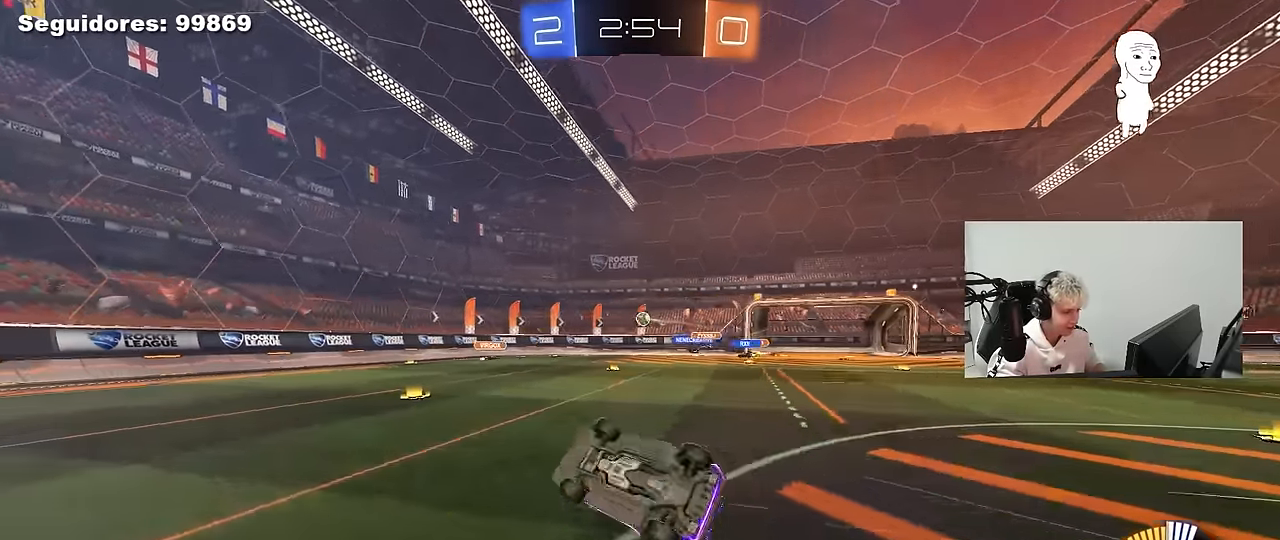
{"keys": ["w"], "mouse": [], "mouse_move": "still", "events": [[167, "shift", "up"], [217, "s", "up"], [250, "a", "up"], [450, "w", "down"]]}